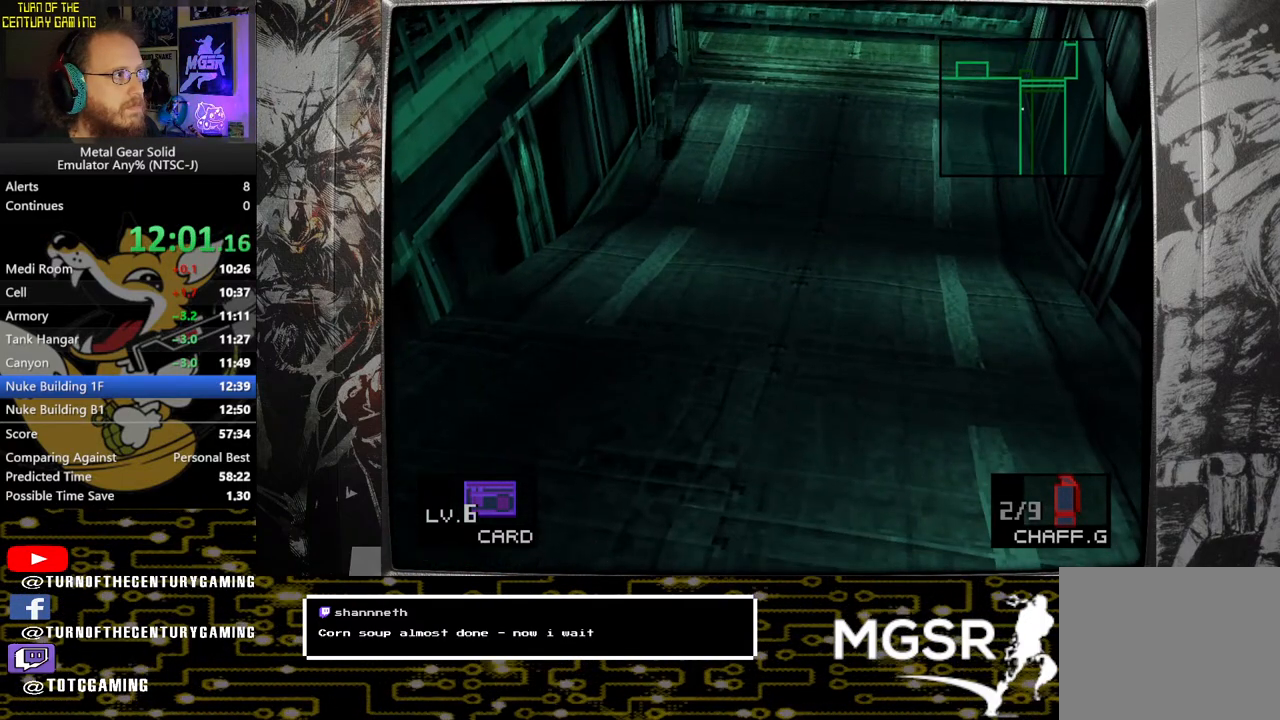
Gameplay with a controller (PlayStation layout); each line is a JSON object with the inputs held at the frame after it. "events" lists button and stick changes between this image and that frame as [ms after this image, input, new state], when the widget could be followed in between.
{"buttons": [], "left_stick": "up", "right_stick": "center", "events": []}
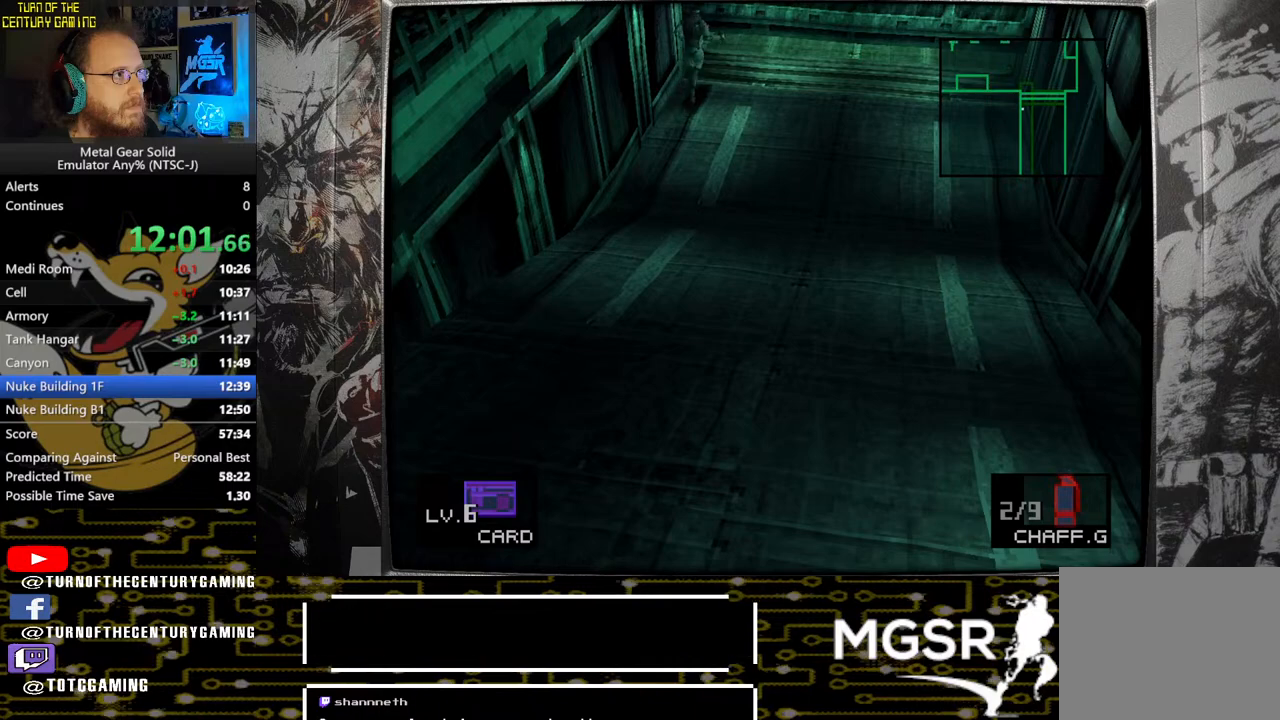
{"buttons": [], "left_stick": "up", "right_stick": "center", "events": [[50, "CROSS", "down"], [267, "CROSS", "up"]]}
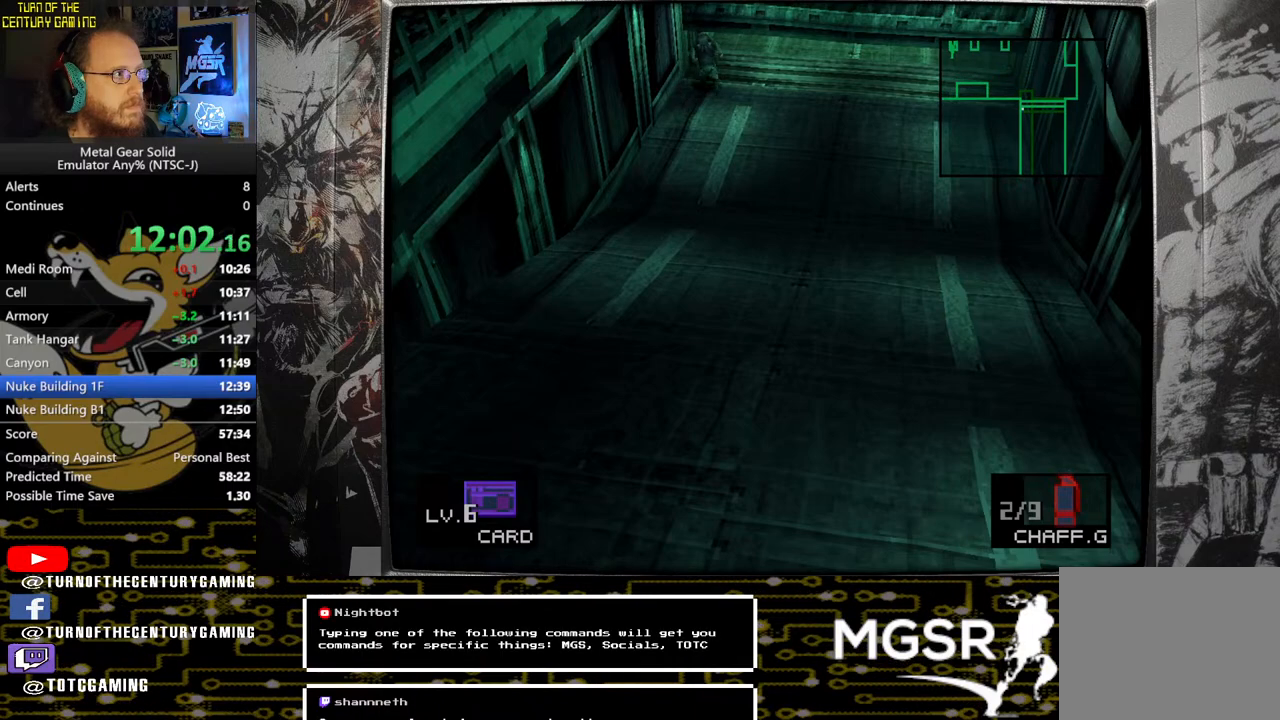
{"buttons": [], "left_stick": "up", "right_stick": "center", "events": []}
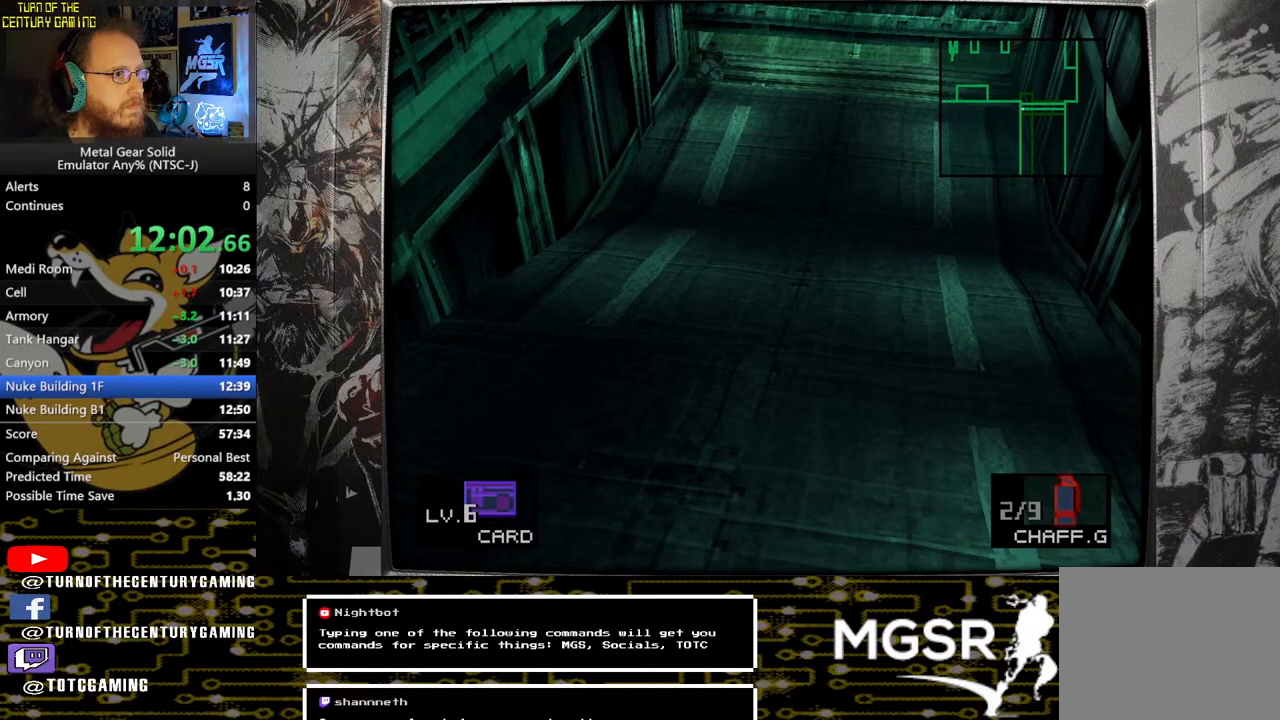
{"buttons": [], "left_stick": "up", "right_stick": "center", "events": []}
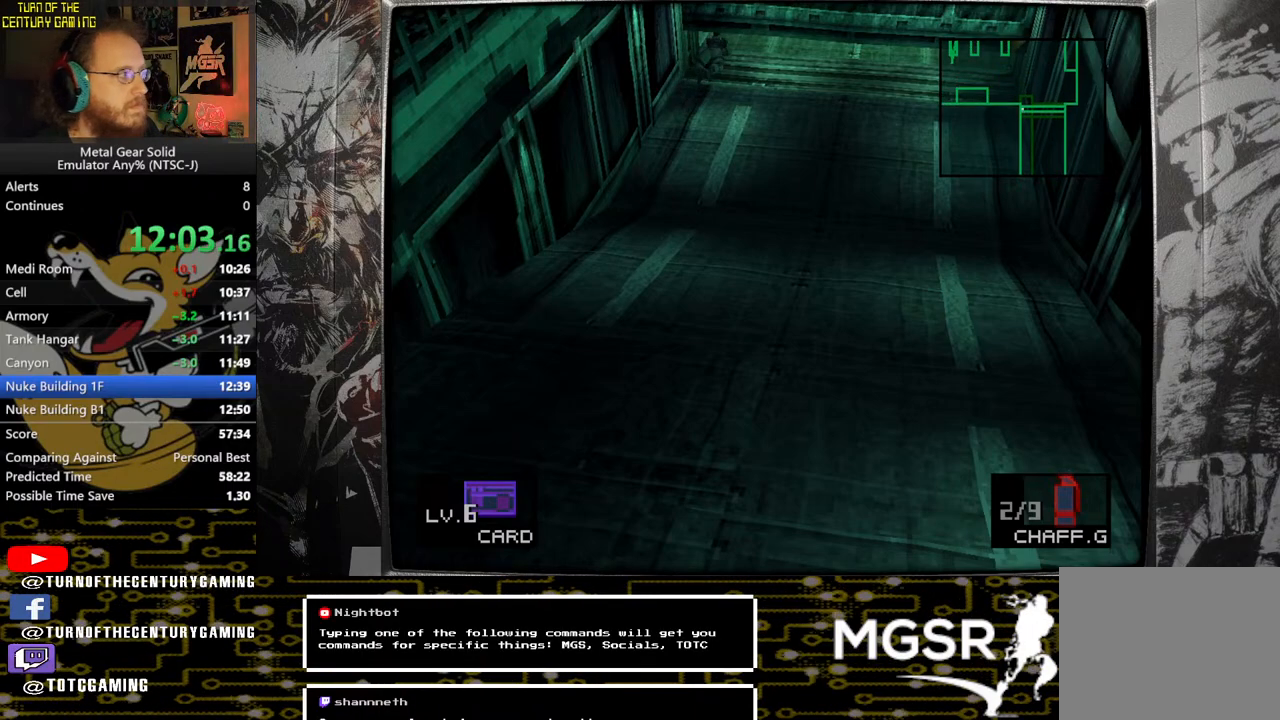
{"buttons": [], "left_stick": "up", "right_stick": "center", "events": []}
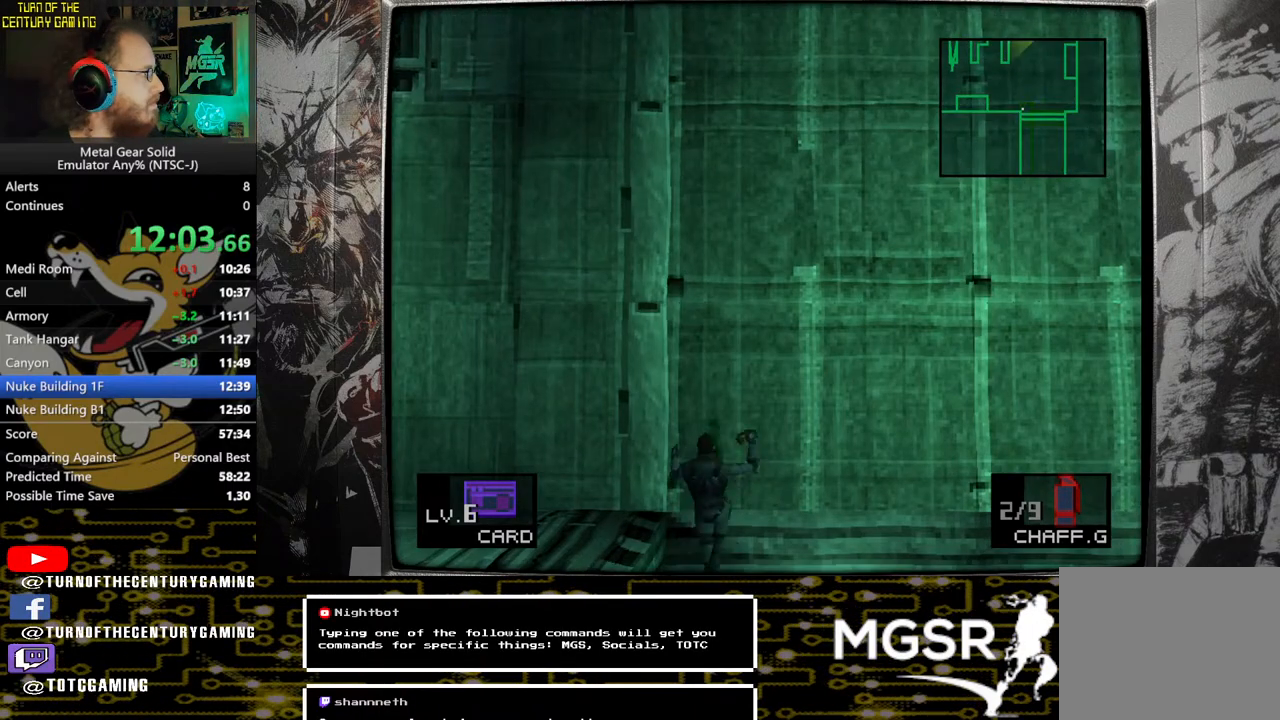
{"buttons": [], "left_stick": "up", "right_stick": "center", "events": []}
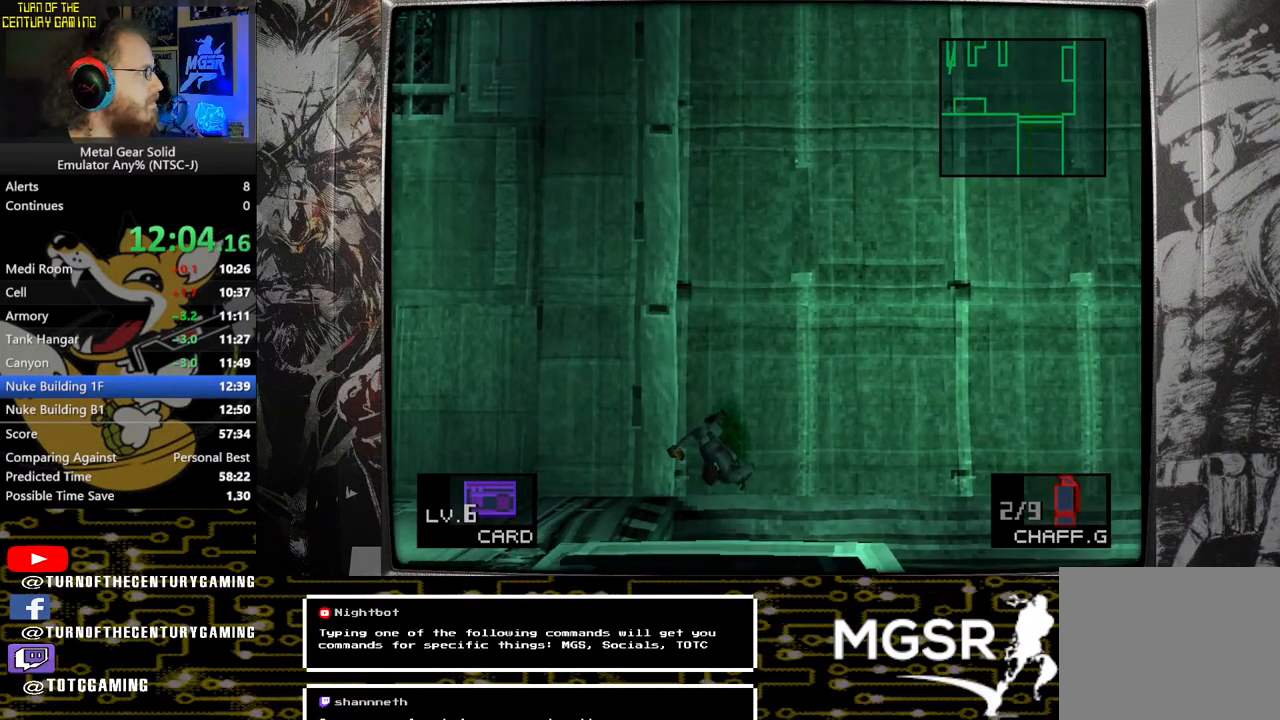
{"buttons": [], "left_stick": "center", "right_stick": "center", "events": [[400, "left_stick", "center"]]}
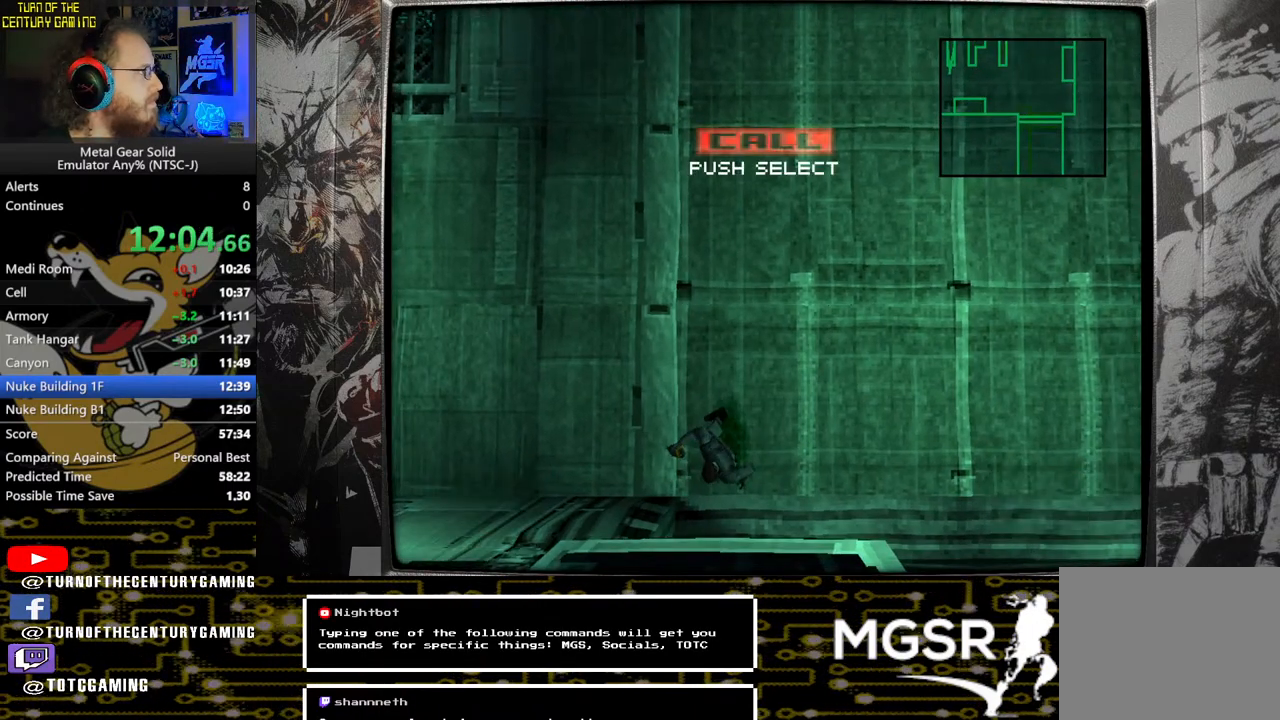
{"buttons": ["L3", "R3"], "left_stick": "center", "right_stick": "center", "events": [[317, "L3", "down"], [350, "R3", "down"]]}